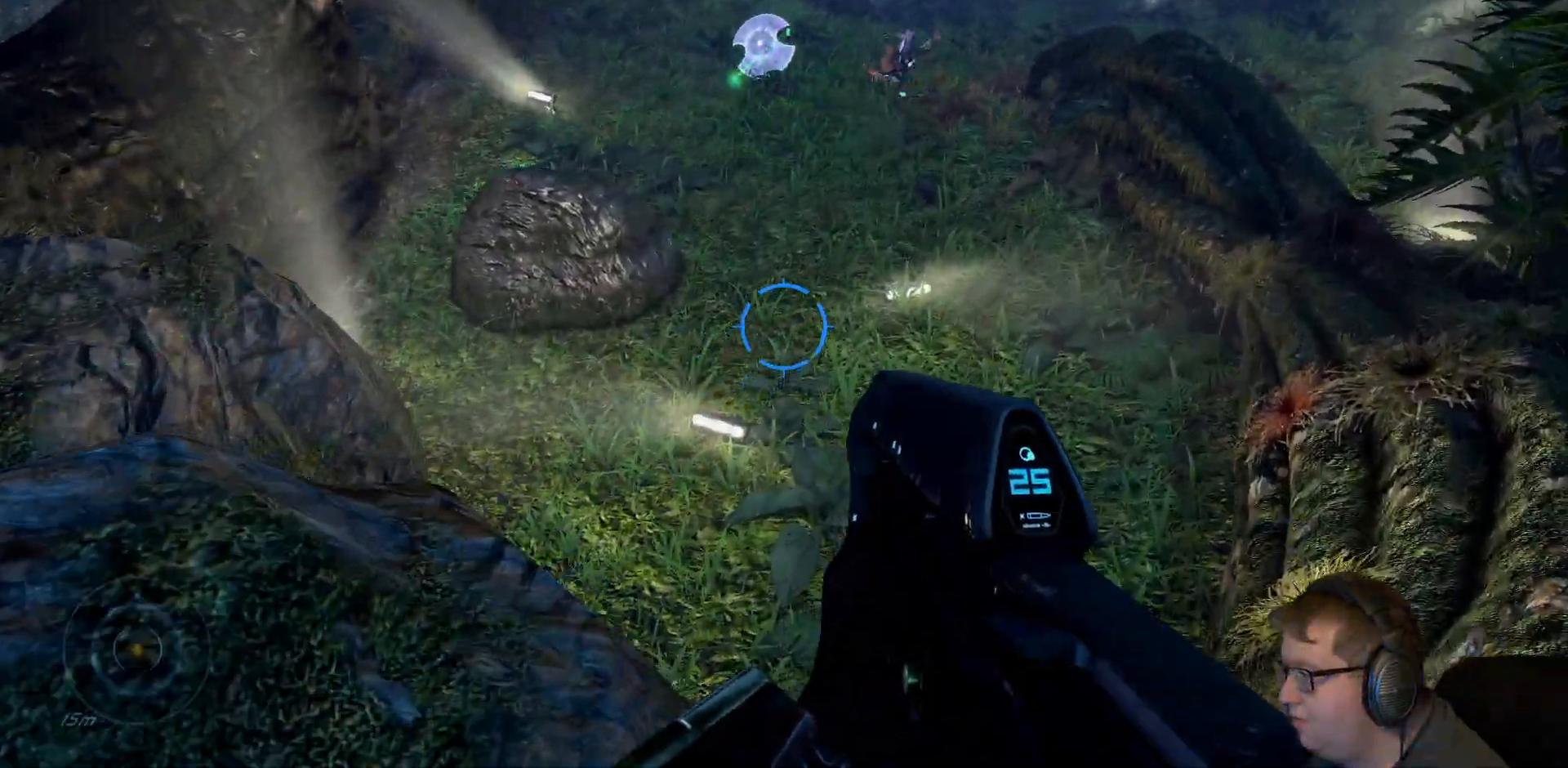
Gameplay with a controller (Xbox layout); each line is a JSON object with the inputs held at the frame after it. "events" lists button and stick changes between this image and that frame as [ms after this image, input, new state], when the widget could be followed in between. Not read: L3 R3.
{"buttons": [], "left_stick": "up", "right_stick": "up", "events": [[67, "A", "down"], [67, "left_stick", "up"], [267, "A", "up"], [267, "right_stick", "center"], [500, "right_stick", "up"]]}
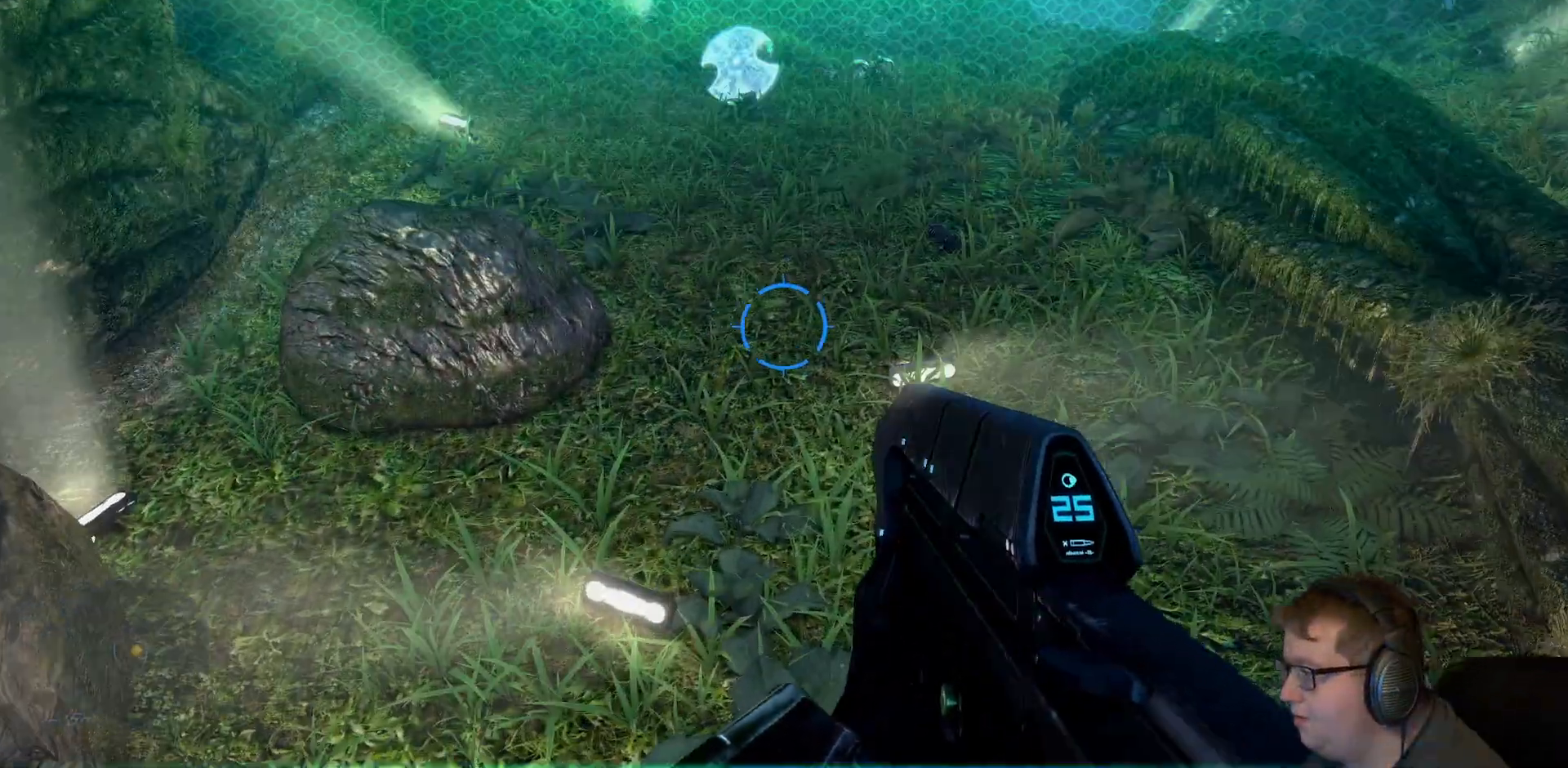
{"buttons": [], "left_stick": "up", "right_stick": "up", "events": []}
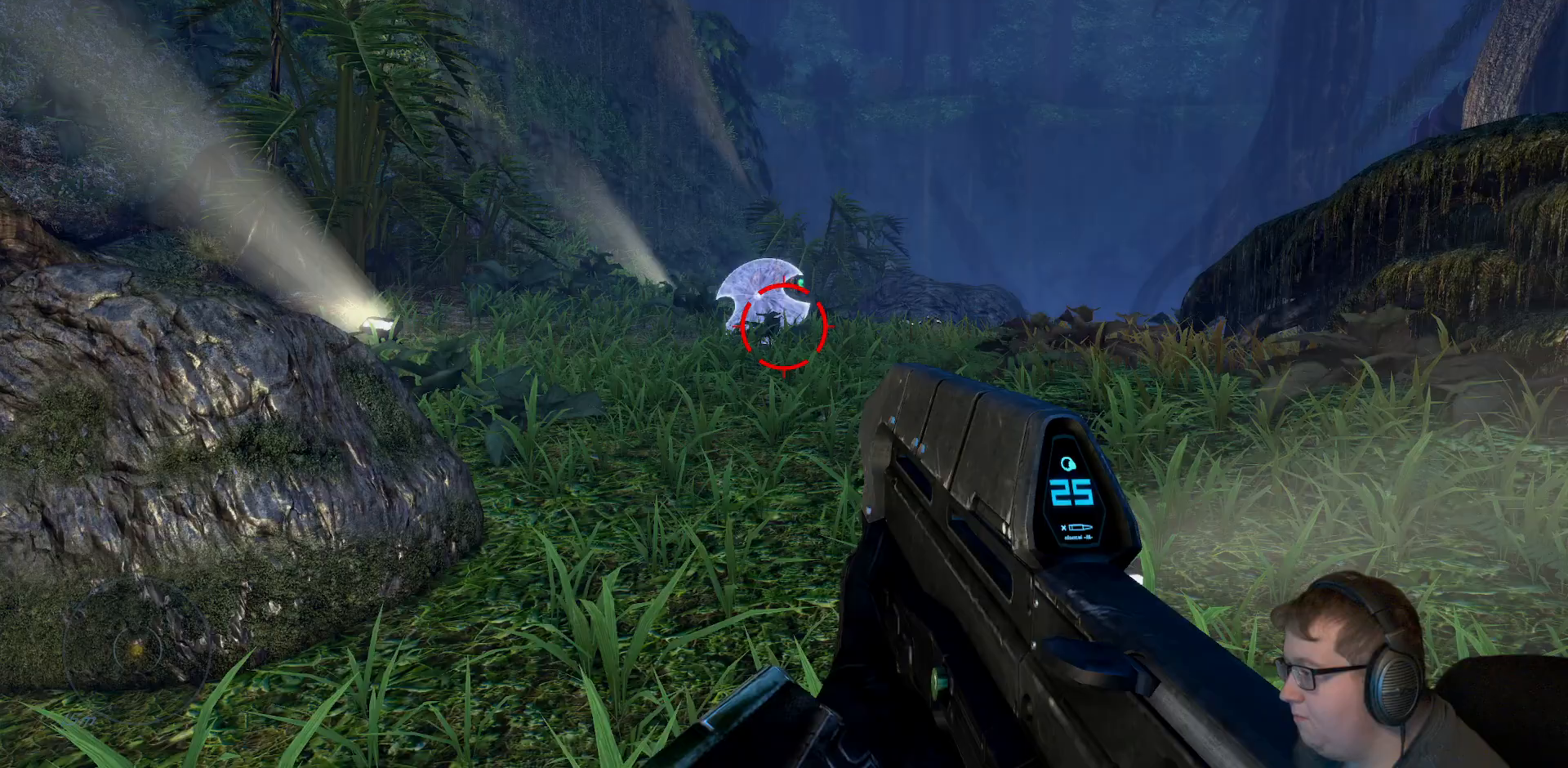
{"buttons": ["R2"], "left_stick": "up", "right_stick": "center", "events": [[133, "right_stick", "center"], [150, "R2", "down"]]}
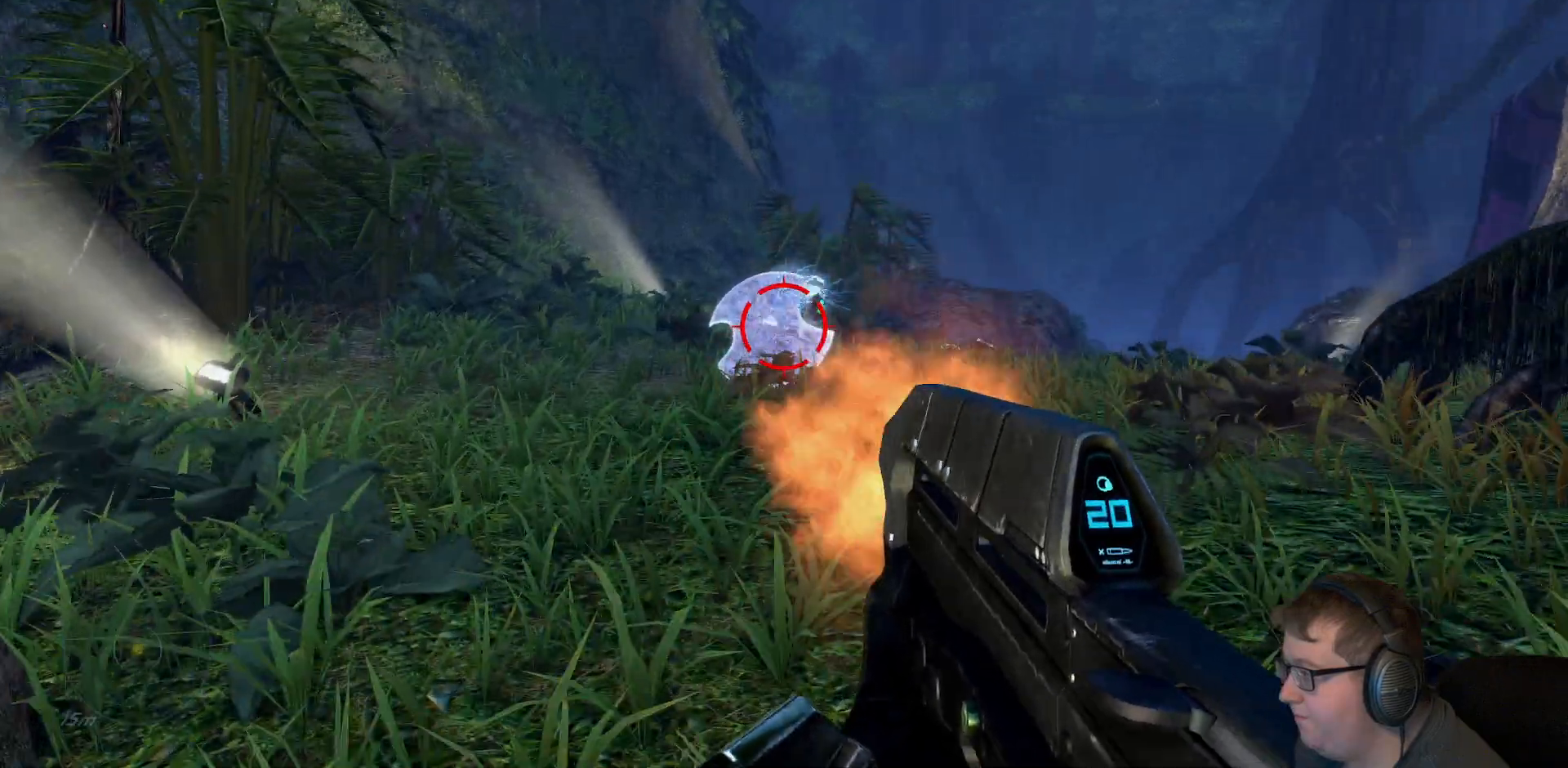
{"buttons": ["R2"], "left_stick": "up", "right_stick": "down", "events": [[50, "right_stick", "down"]]}
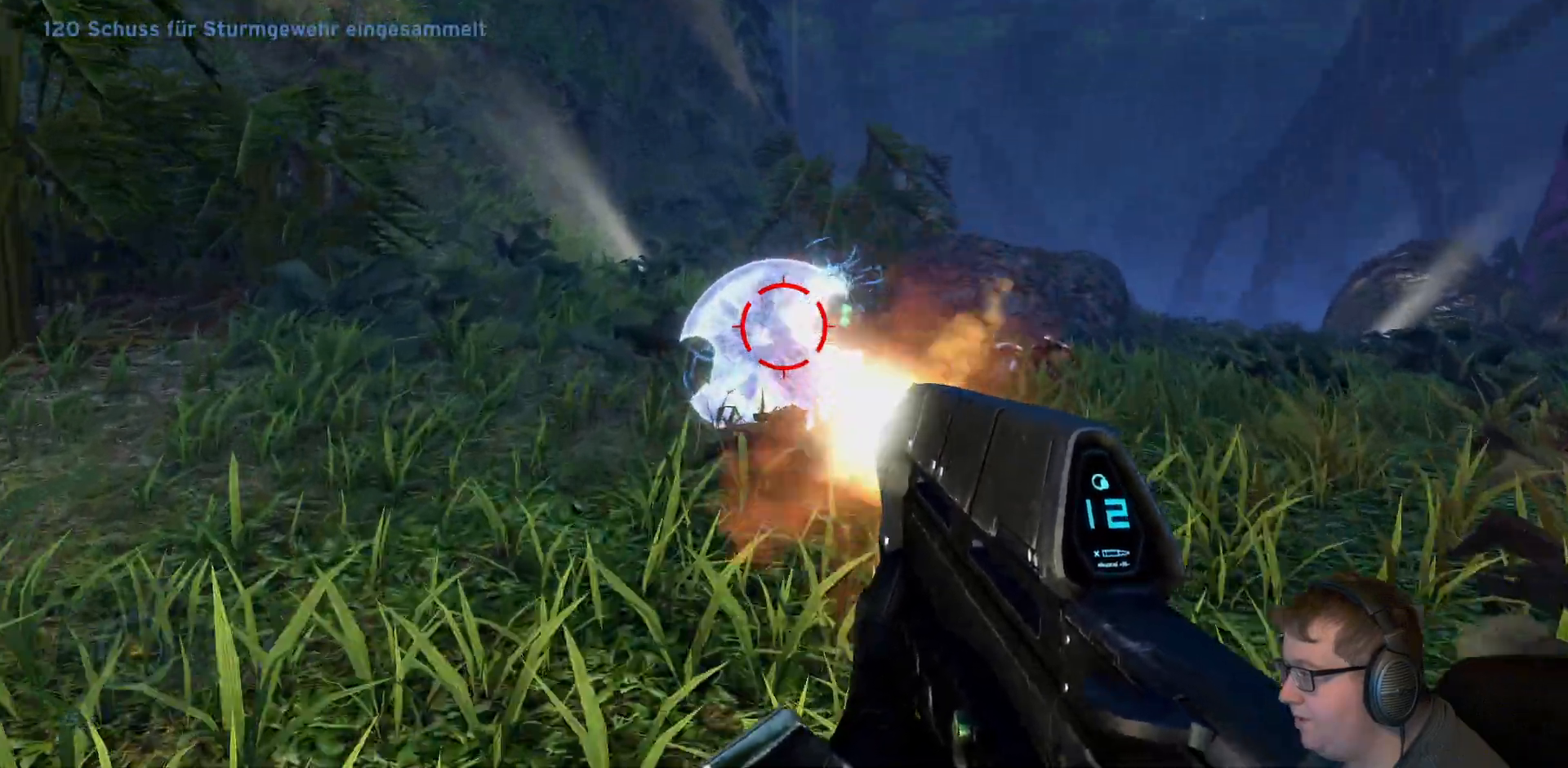
{"buttons": [], "left_stick": "up", "right_stick": "center", "events": [[450, "right_stick", "center"], [500, "R2", "up"]]}